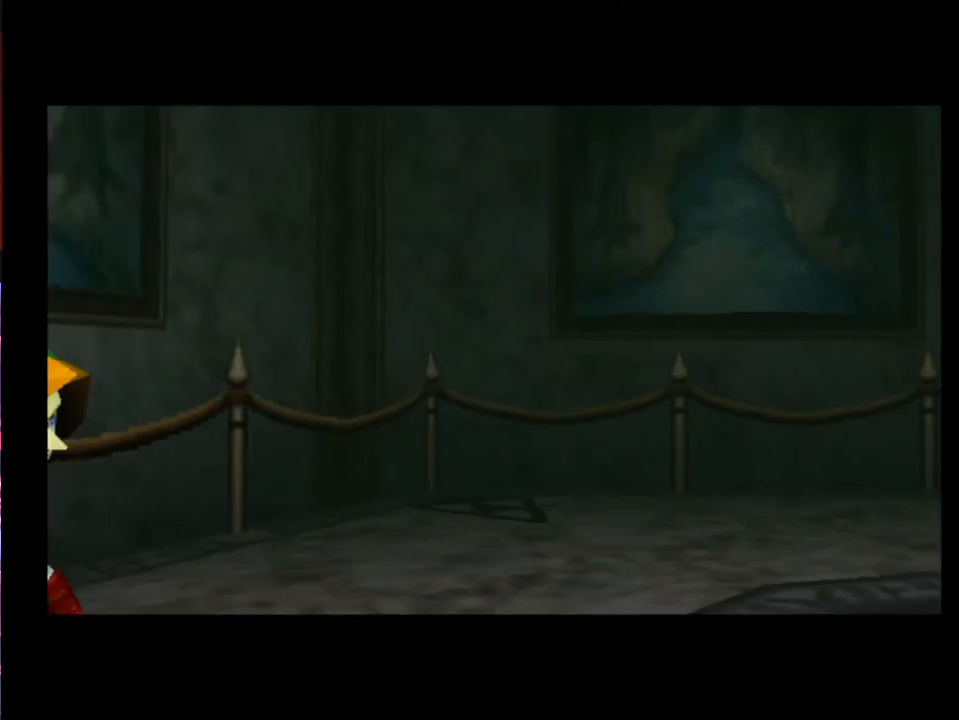
Gameplay with a controller (Xbox layout); each line is a JSON object with the inputs held at the frame after it. "events" lists button and stick changes between this image and that frame as [ms after this image, input, new state], when the widget could be followed in between. Not read: L1 L3 R1 R3 right_stick.
{"buttons": [], "left_stick": "center", "events": [[267, "L2", "down"], [500, "L2", "up"]]}
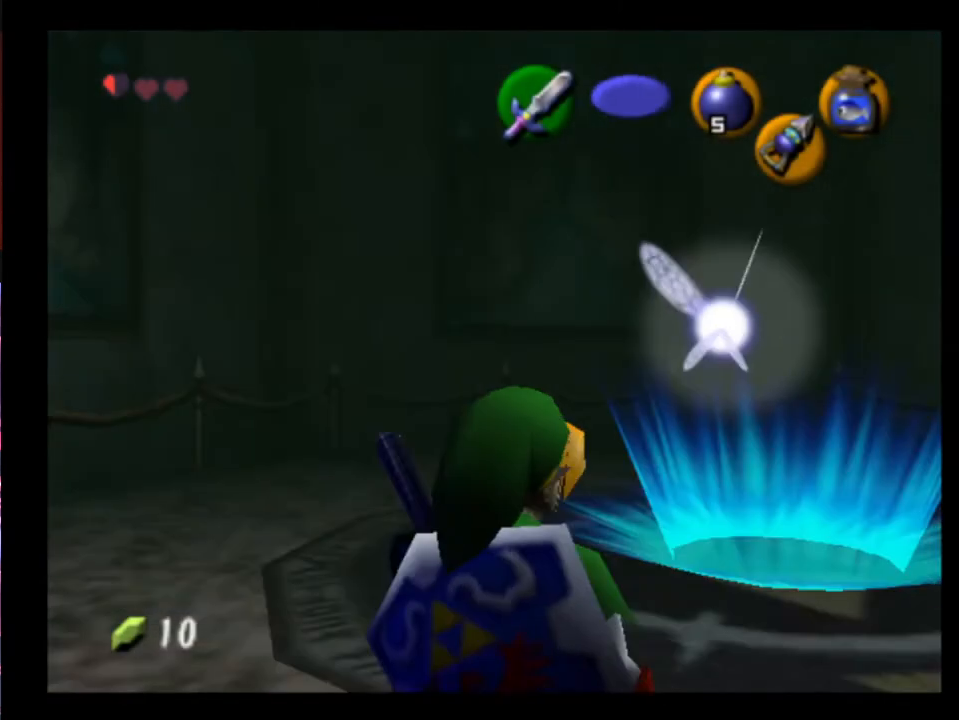
{"buttons": ["L2"], "left_stick": "center", "events": [[167, "X", "down"], [367, "L2", "down"], [367, "X", "up"]]}
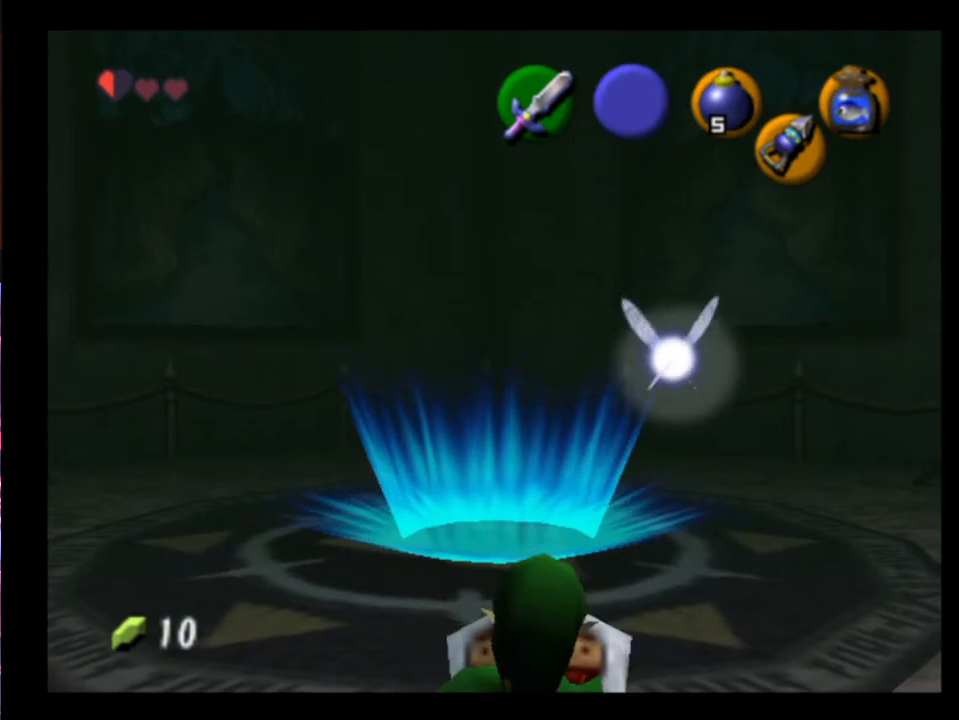
{"buttons": [], "left_stick": "center", "events": [[133, "A", "down"], [200, "A", "up"], [467, "L2", "up"]]}
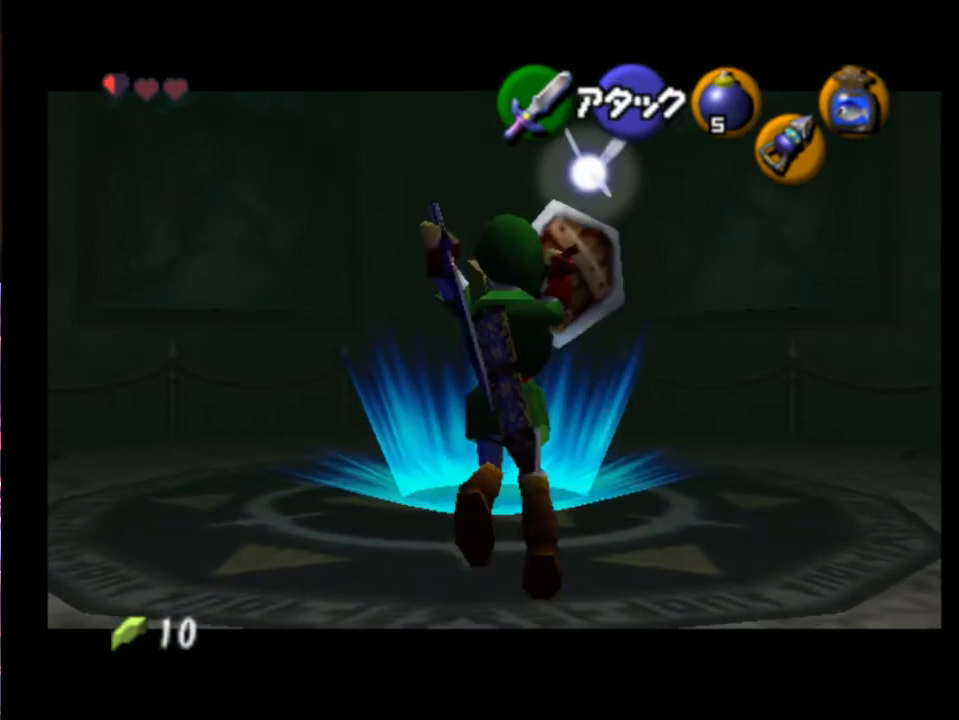
{"buttons": [], "left_stick": "center", "events": []}
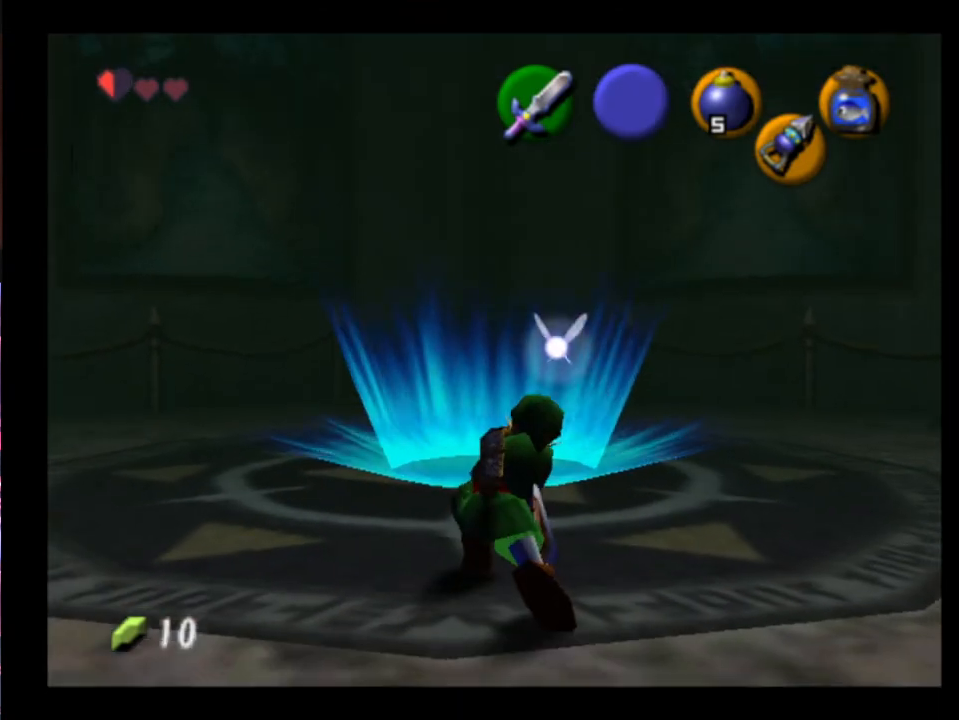
{"buttons": [], "left_stick": "center", "events": []}
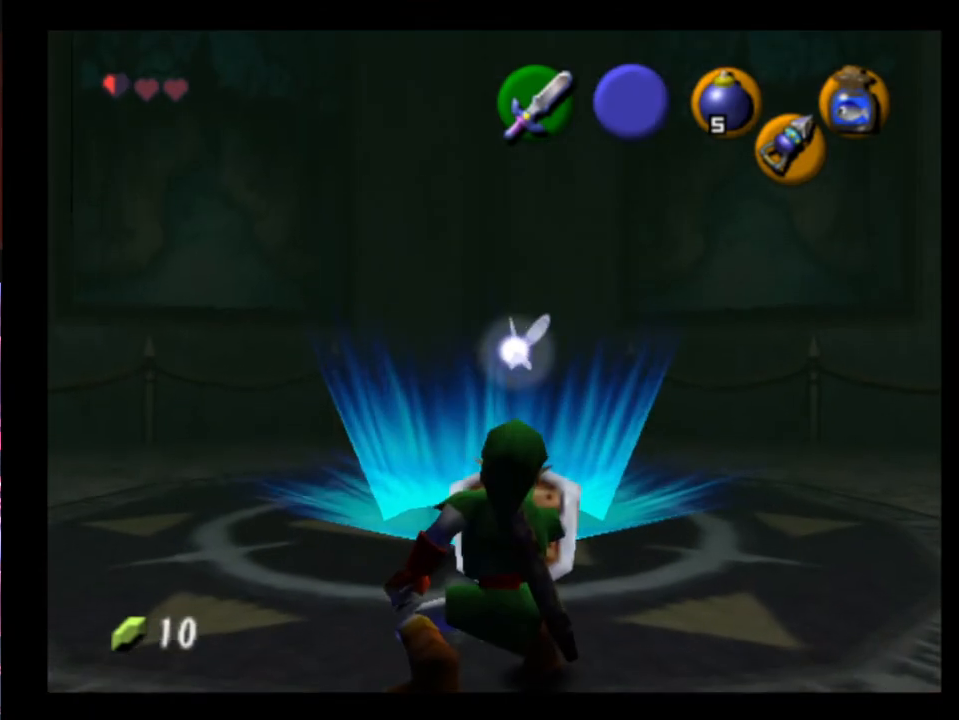
{"buttons": [], "left_stick": "down", "events": [[400, "left_stick", "down"]]}
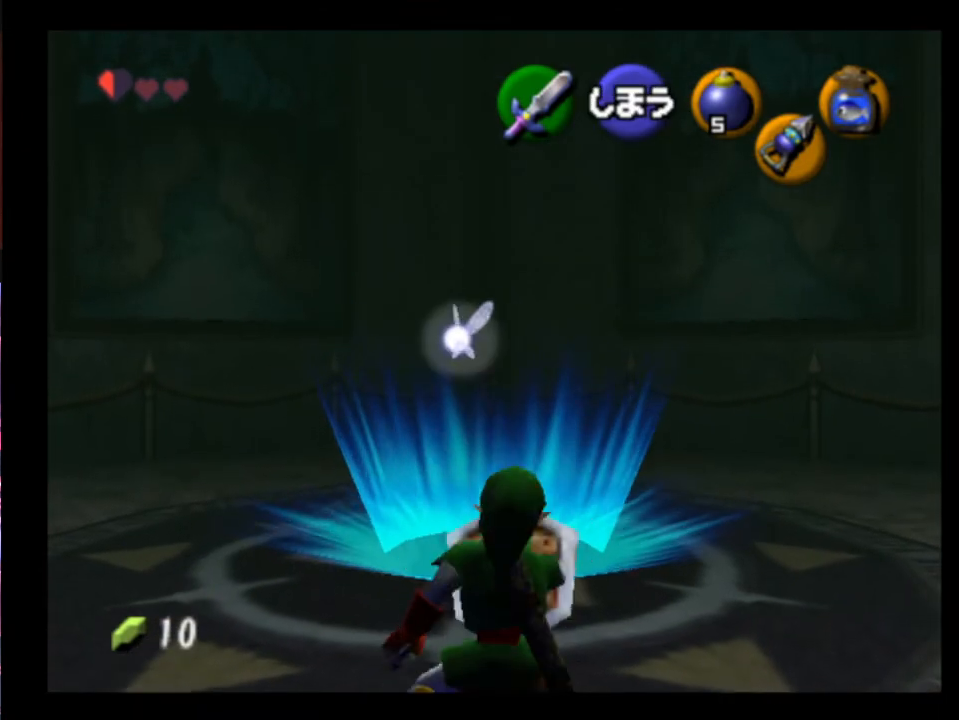
{"buttons": ["L2"], "left_stick": "center", "events": [[33, "left_stick", "center"], [100, "L2", "down"]]}
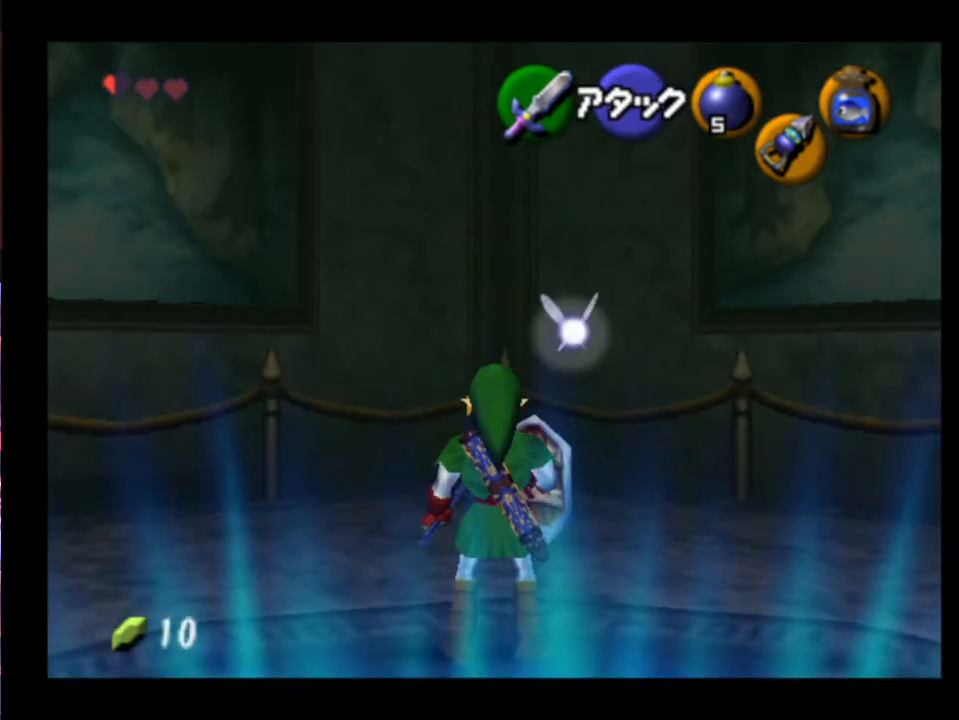
{"buttons": ["L2"], "left_stick": "center", "events": [[200, "B", "down"], [233, "B", "up"]]}
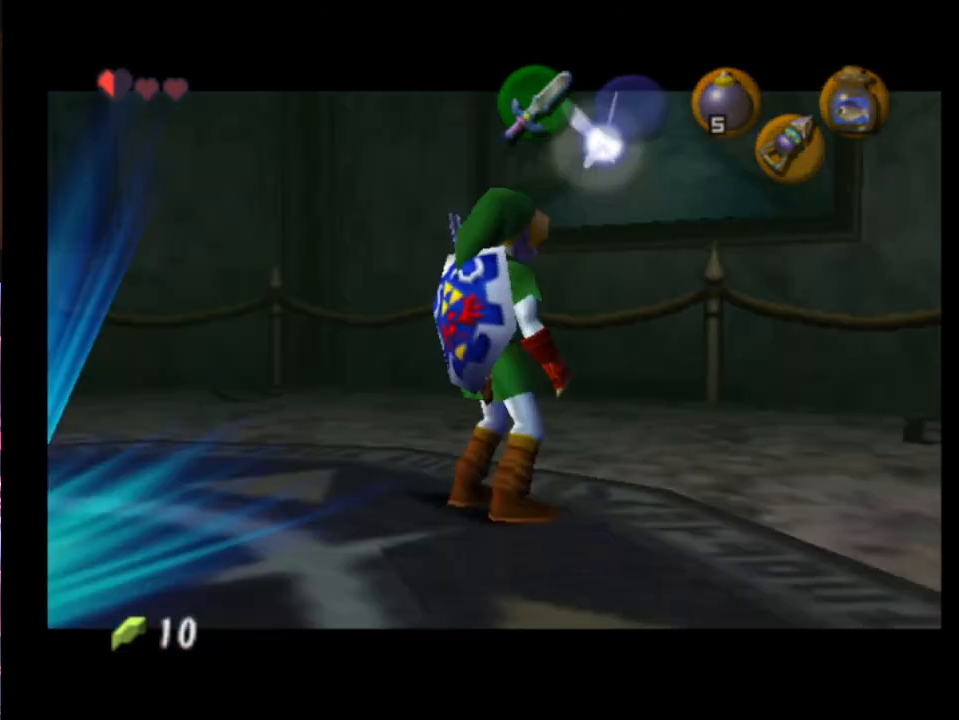
{"buttons": [], "left_stick": "center", "events": [[33, "L2", "up"]]}
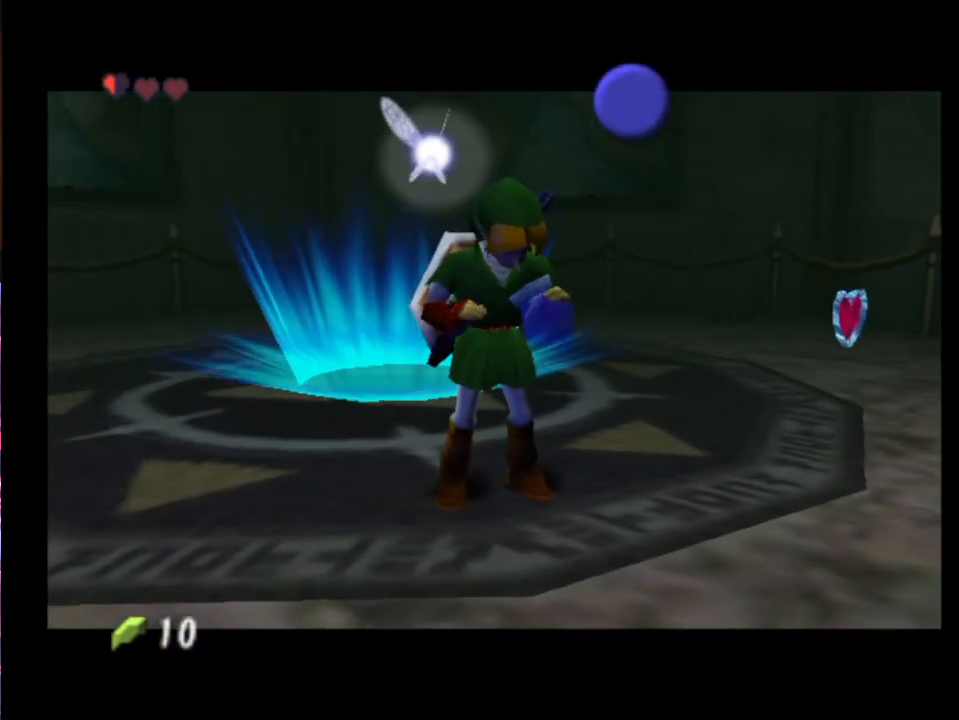
{"buttons": [], "left_stick": "center", "events": []}
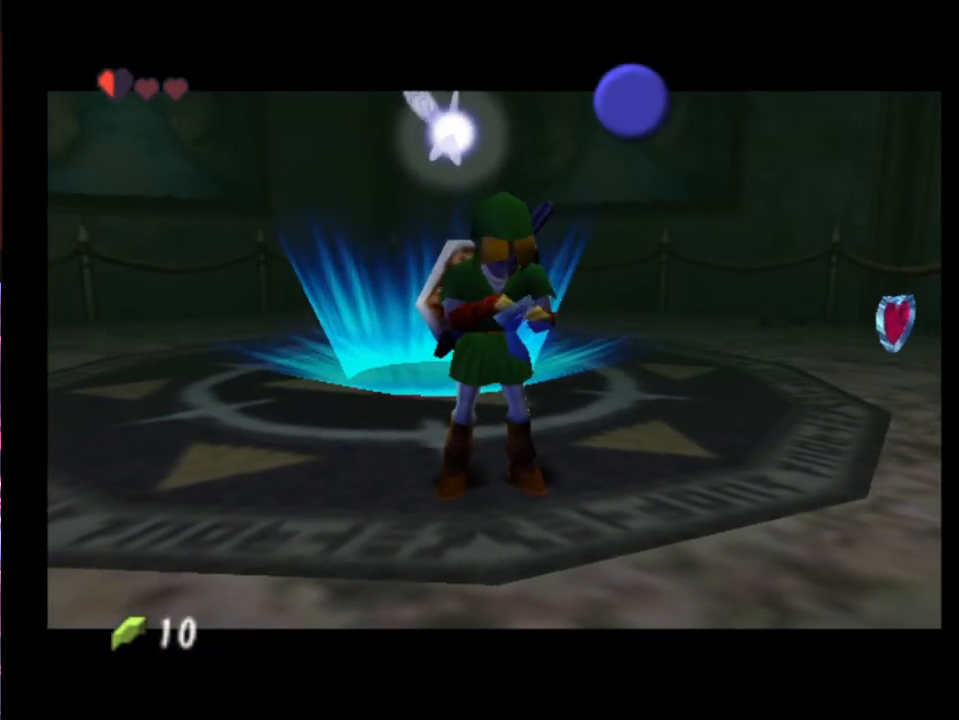
{"buttons": [], "left_stick": "center", "events": []}
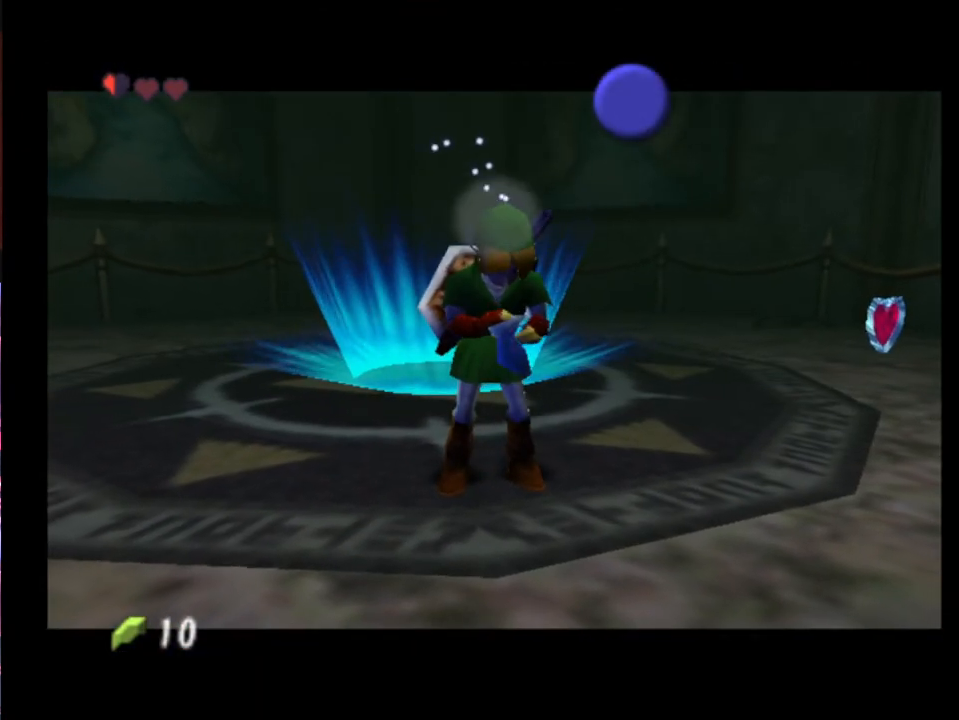
{"buttons": [], "left_stick": "center", "events": []}
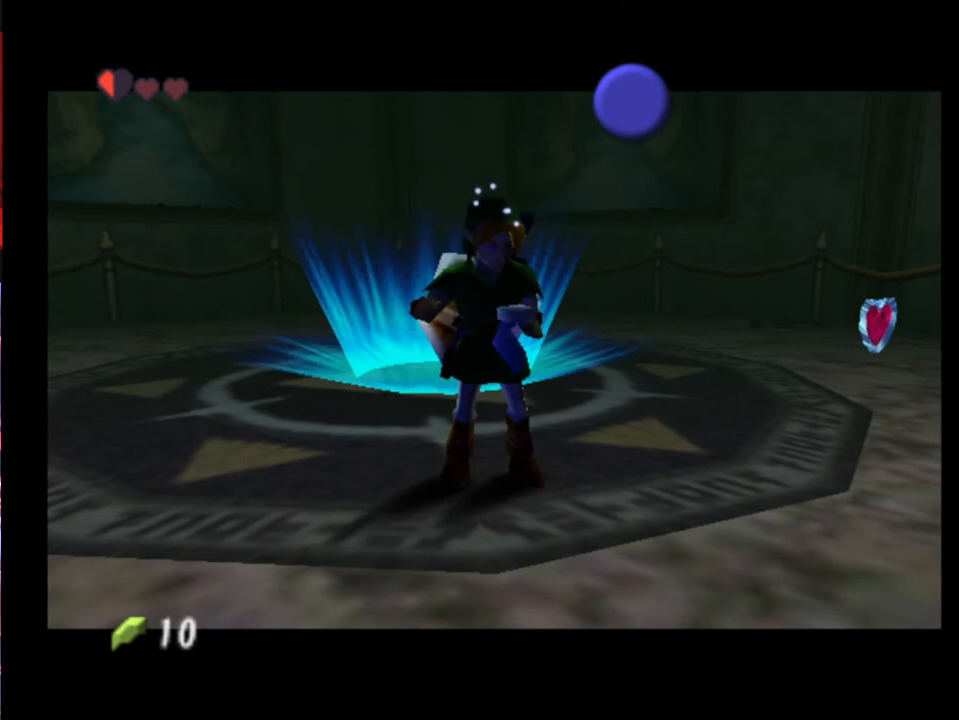
{"buttons": [], "left_stick": "center", "events": []}
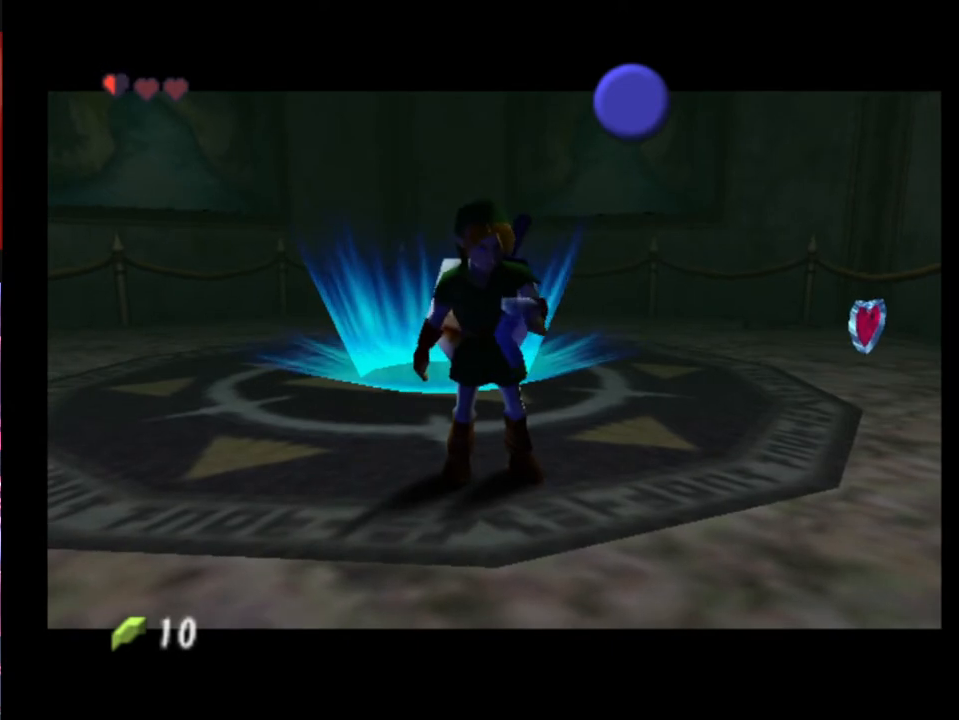
{"buttons": [], "left_stick": "center", "events": []}
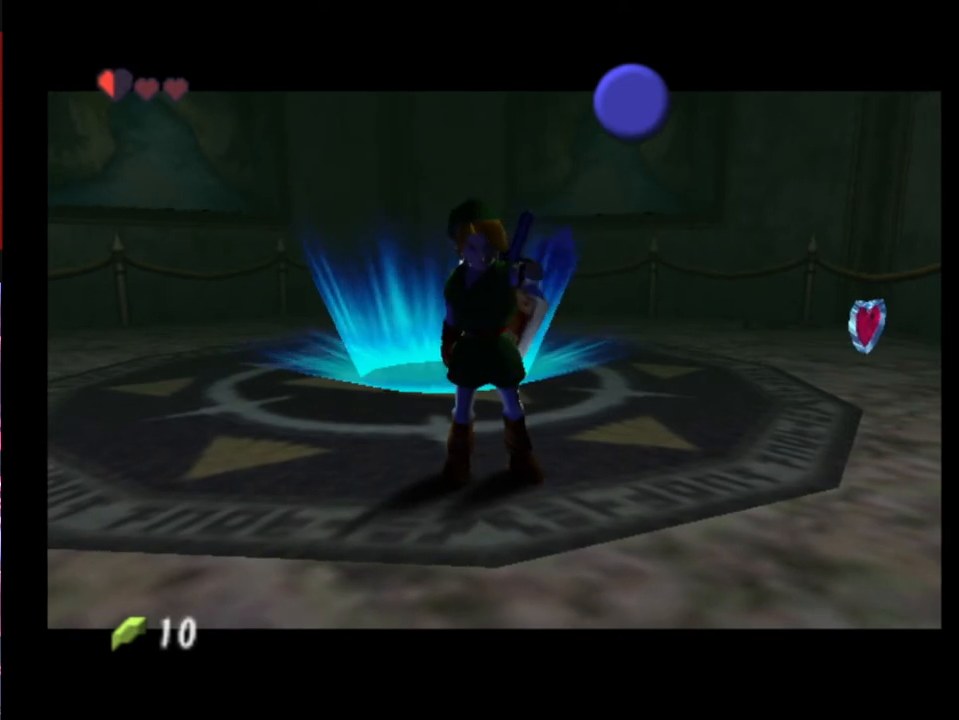
{"buttons": [], "left_stick": "center", "events": []}
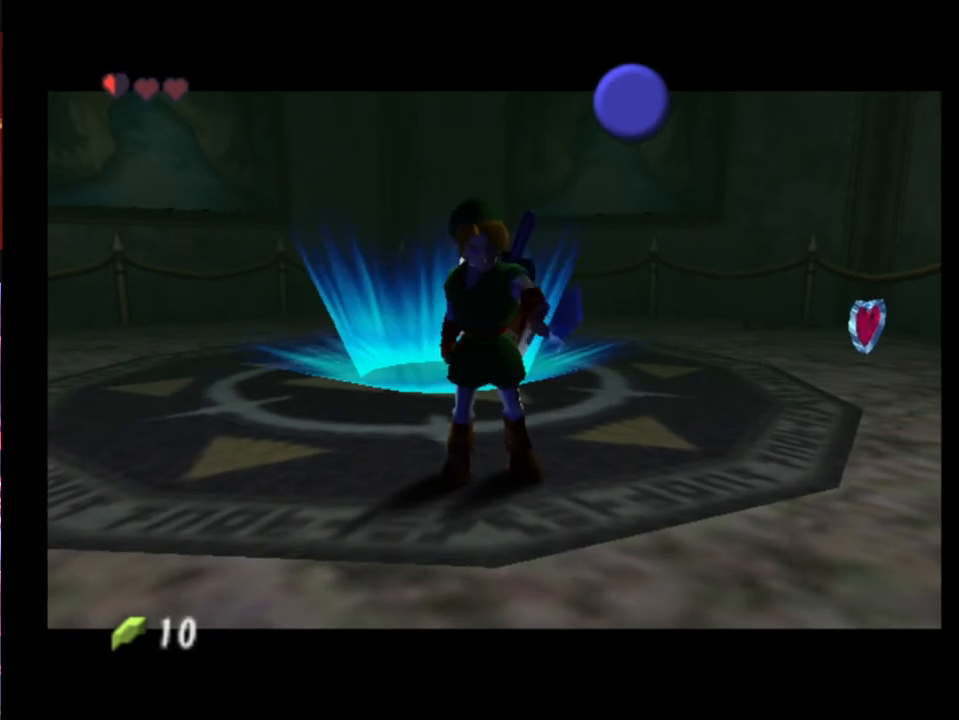
{"buttons": [], "left_stick": "center", "events": []}
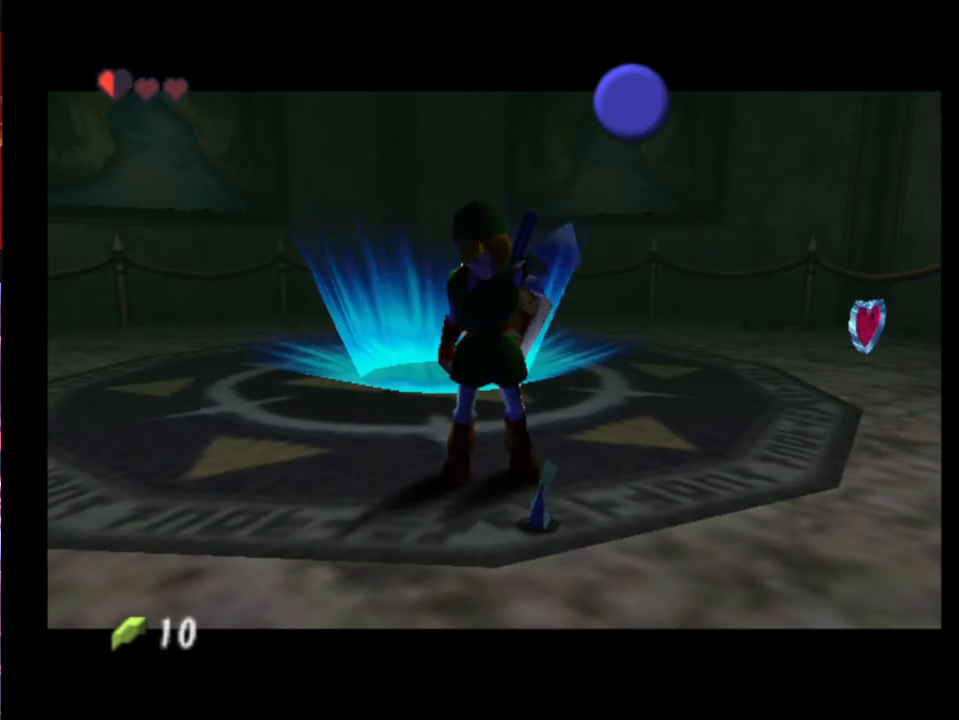
{"buttons": ["B"], "left_stick": "center", "events": [[333, "B", "down"], [400, "B", "up"], [467, "B", "down"]]}
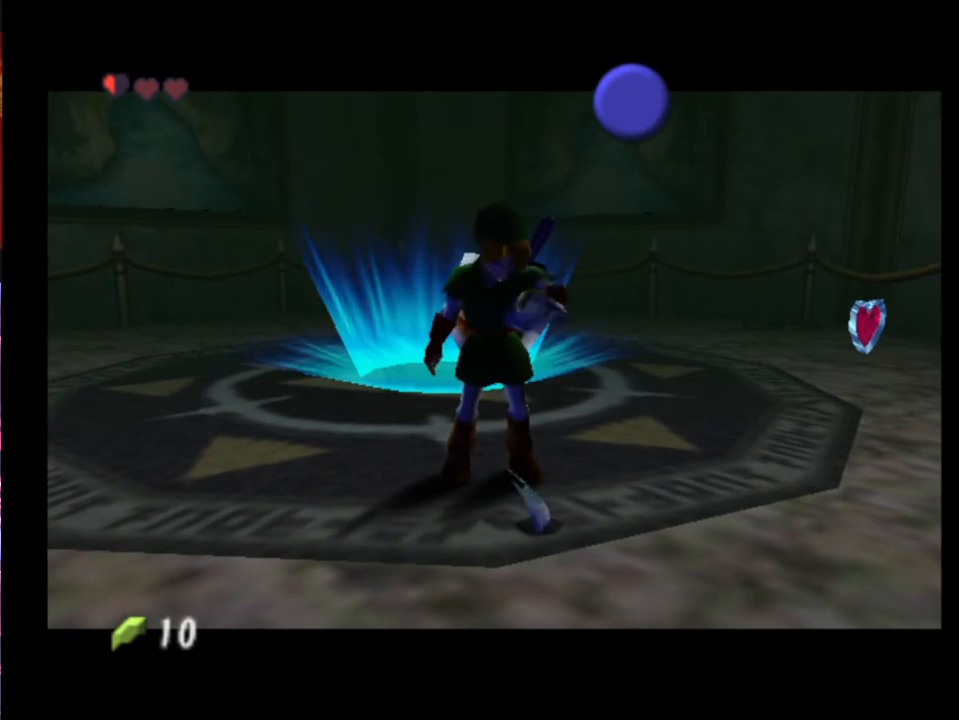
{"buttons": [], "left_stick": "center", "events": [[33, "B", "up"], [100, "B", "down"], [167, "B", "up"], [200, "B", "down"], [233, "B", "up"], [300, "B", "down"], [367, "B", "up"], [433, "B", "down"], [467, "B", "up"]]}
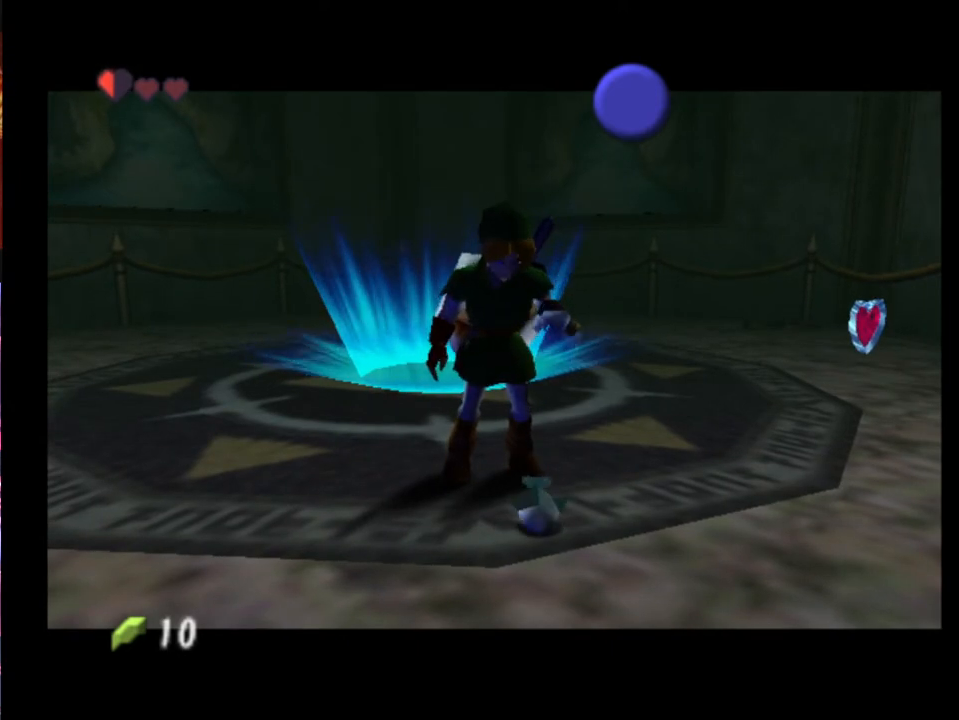
{"buttons": ["B"], "left_stick": "center", "events": [[33, "B", "down"], [100, "B", "up"], [167, "B", "down"], [233, "B", "up"], [267, "B", "down"], [300, "B", "up"], [367, "B", "down"], [433, "B", "up"], [500, "B", "down"]]}
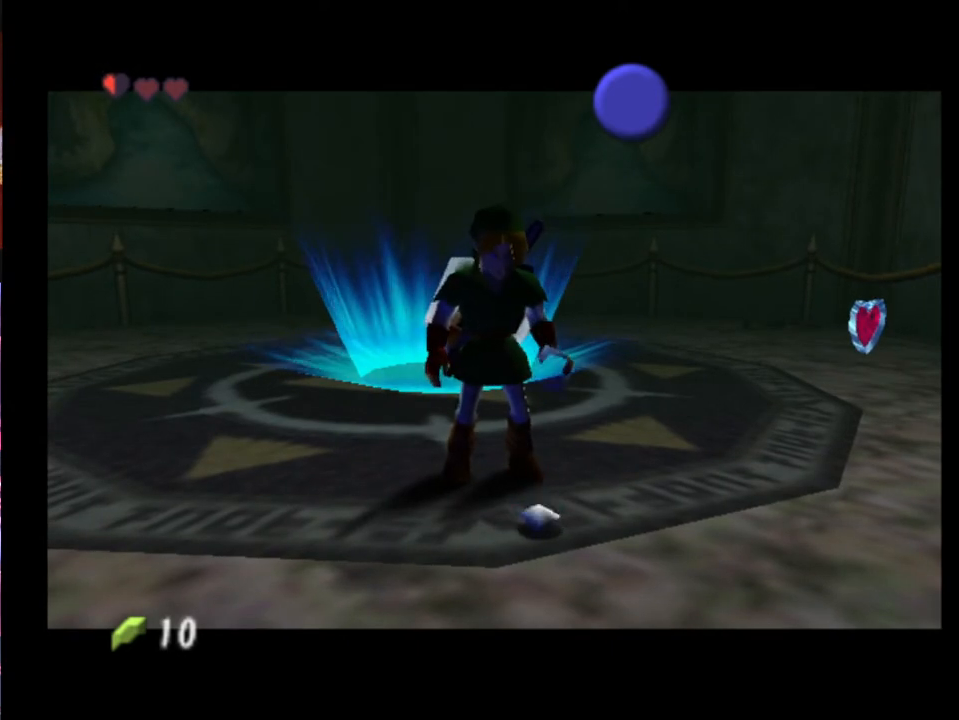
{"buttons": ["B"], "left_stick": "center", "events": [[33, "B", "up"], [133, "B", "down"], [200, "B", "up"], [233, "B", "down"], [267, "B", "up"], [333, "B", "down"], [400, "B", "up"], [467, "B", "down"]]}
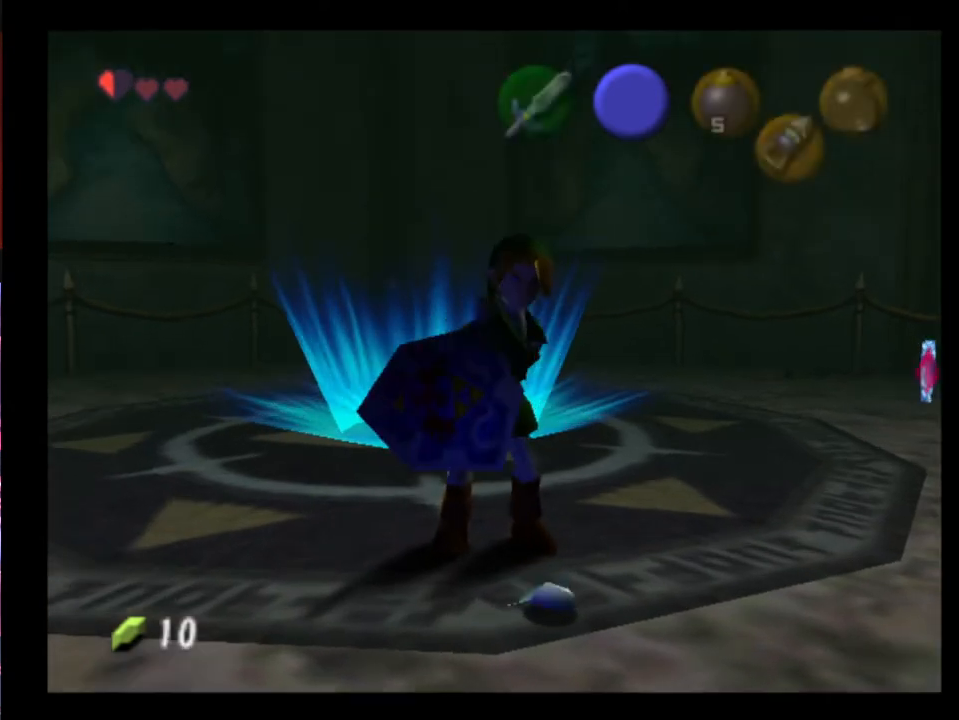
{"buttons": [], "left_stick": "center", "events": [[33, "B", "up"], [100, "B", "down"], [167, "B", "up"], [200, "B", "down"], [267, "B", "up"]]}
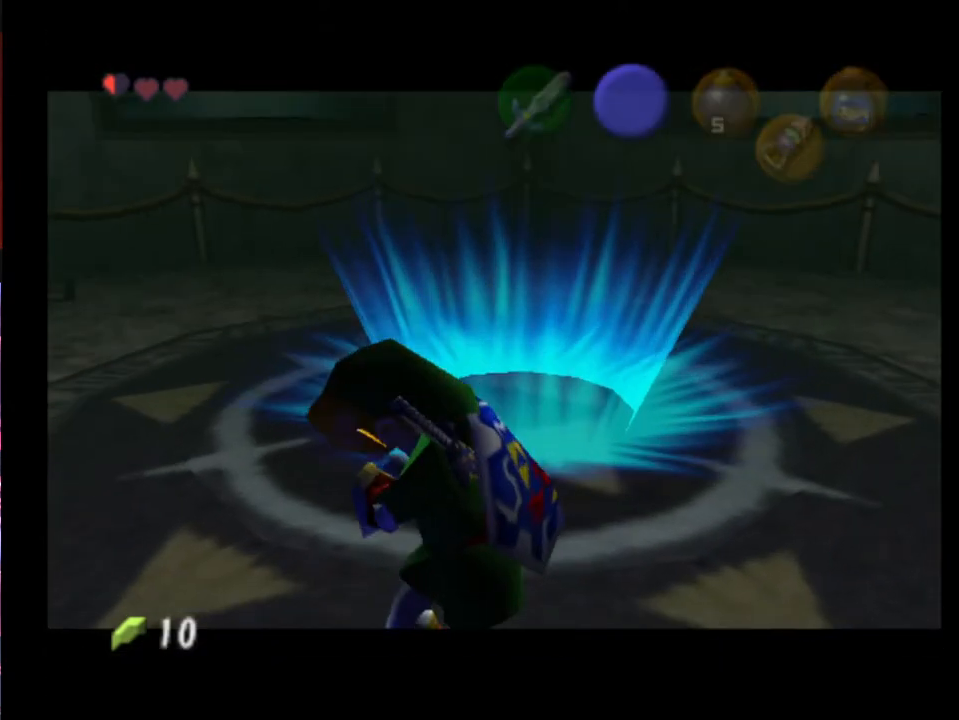
{"buttons": [], "left_stick": "center", "events": []}
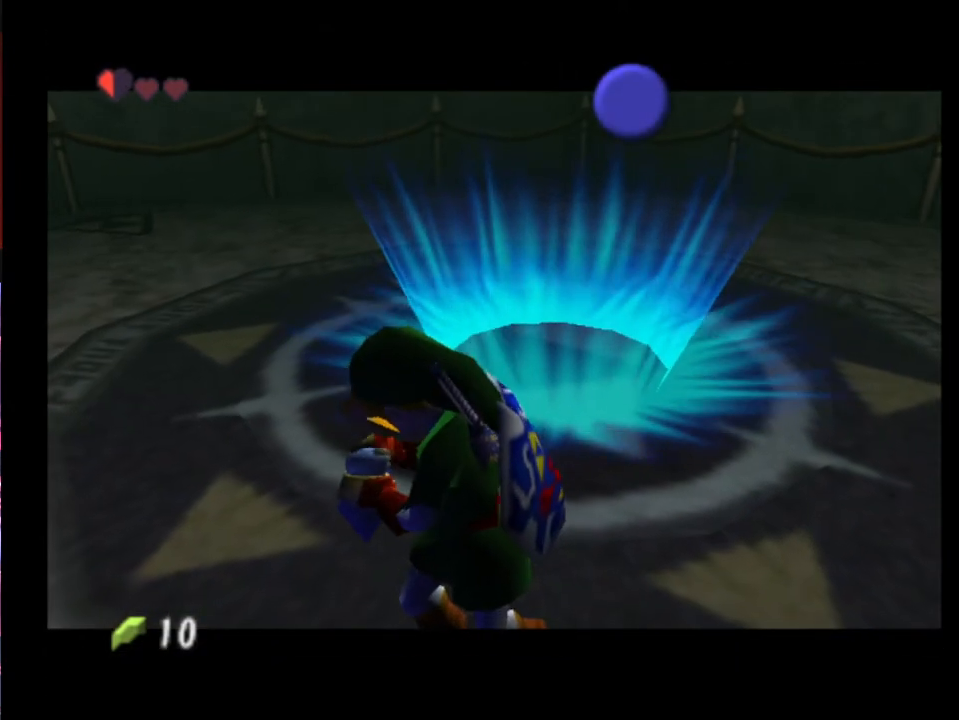
{"buttons": [], "left_stick": "center", "events": []}
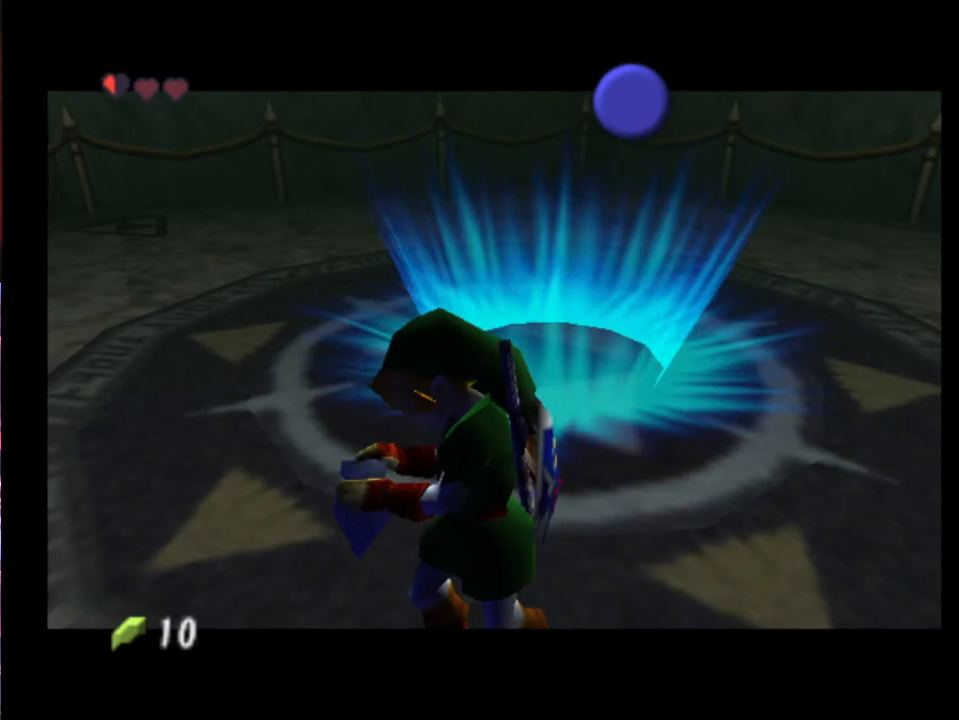
{"buttons": [], "left_stick": "center", "events": []}
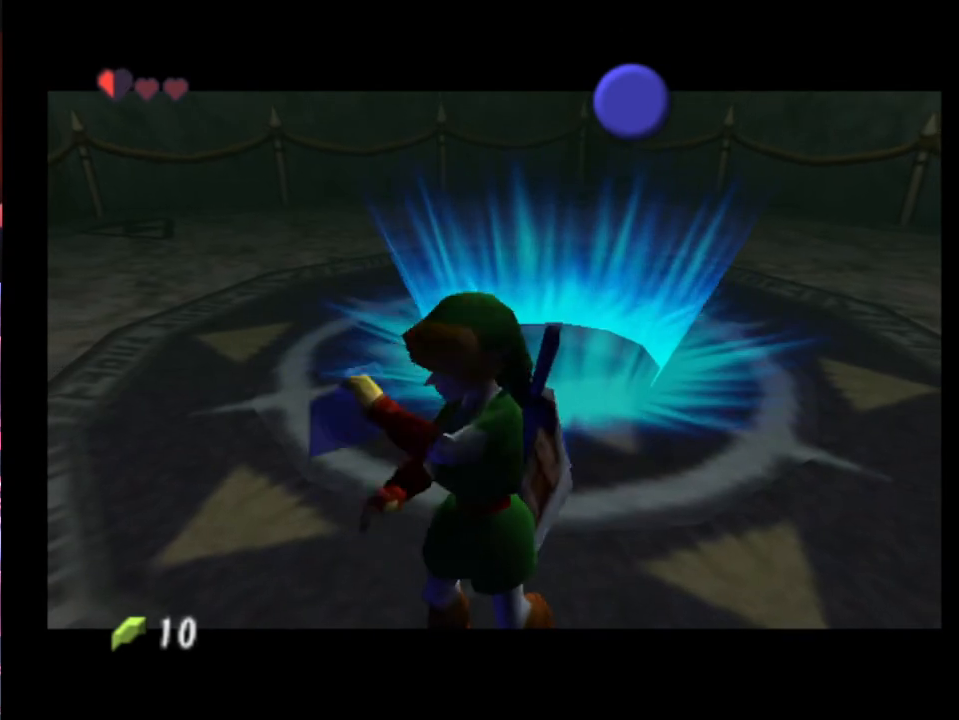
{"buttons": [], "left_stick": "center", "events": []}